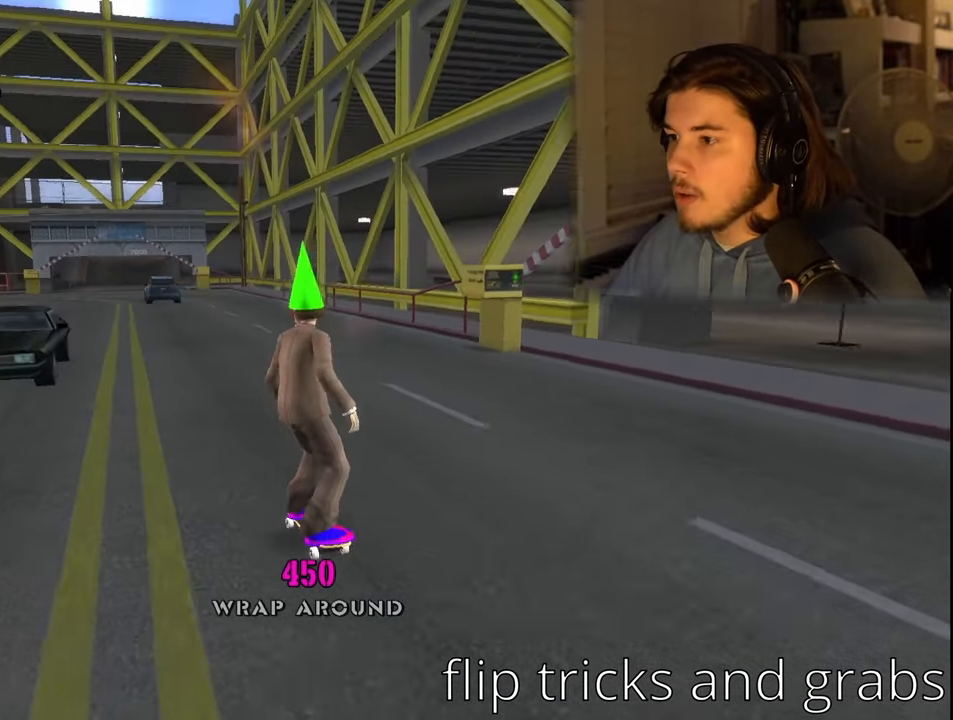
Gameplay with a controller (PlayStation layout); each line is a JSON object with the inputs held at the frame after it. "events" lists button and stick changes between this image and that frame as [ms after this image, input, new state], when the widget could be followed in between.
{"buttons": ["DPAD_DOWN", "DPAD_RIGHT"], "left_stick": "center", "right_stick": "center", "events": [[84, "DPAD_RIGHT", "up"], [350, "DPAD_DOWN", "down"], [400, "DPAD_RIGHT", "down"]]}
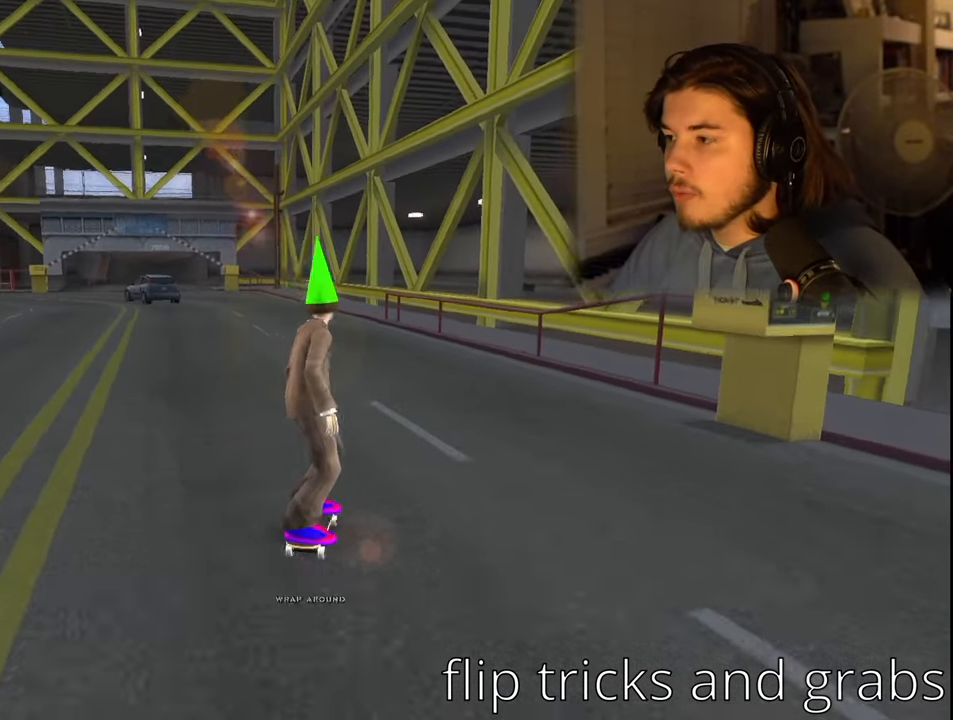
{"buttons": ["DPAD_DOWN", "DPAD_RIGHT"], "left_stick": "center", "right_stick": "center", "events": []}
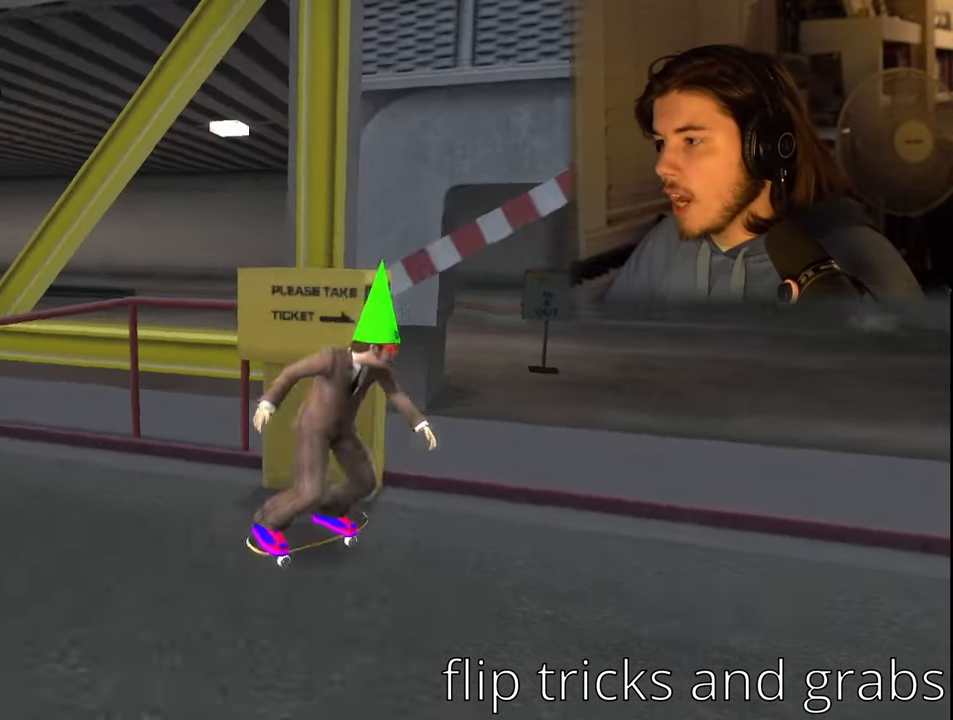
{"buttons": [], "left_stick": "center", "right_stick": "center", "events": [[267, "DPAD_RIGHT", "up"], [317, "DPAD_DOWN", "up"]]}
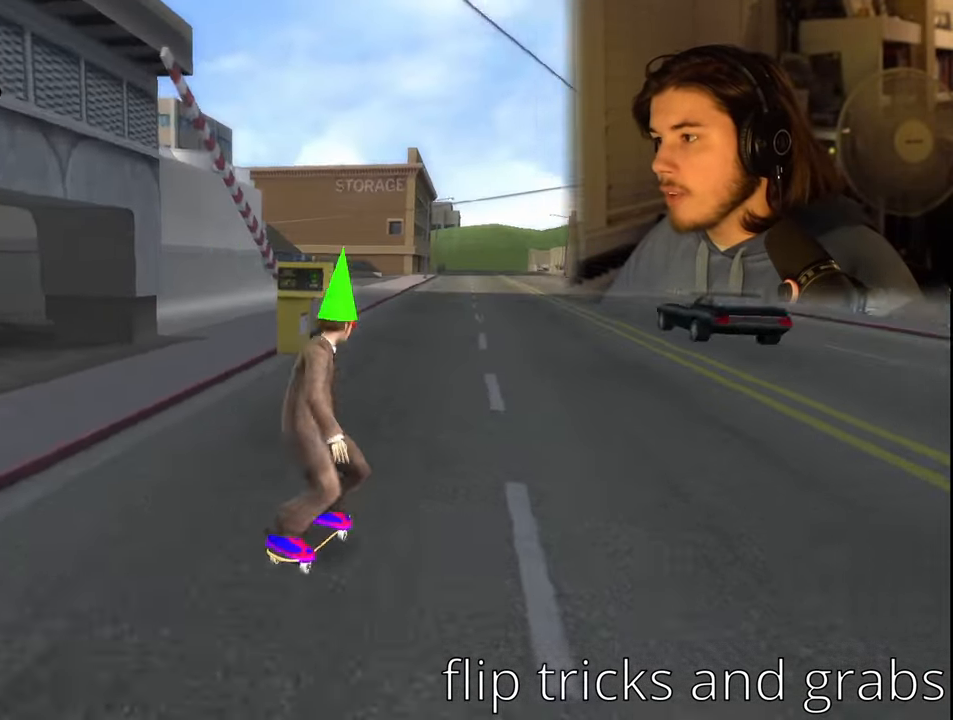
{"buttons": [], "left_stick": "center", "right_stick": "right", "events": [[217, "right_stick", "right"]]}
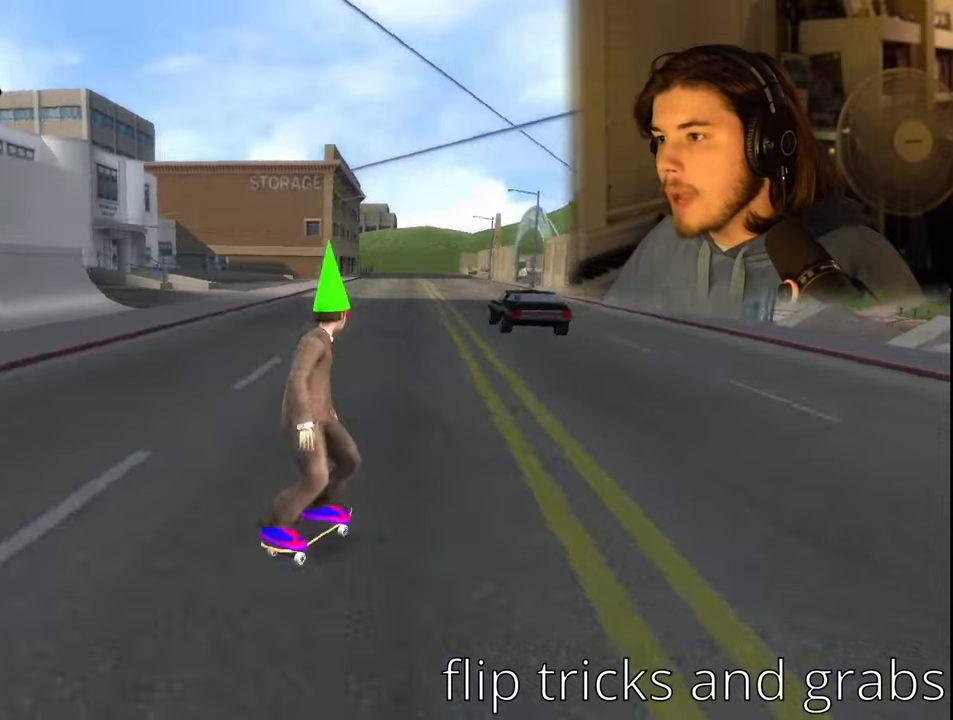
{"buttons": ["DPAD_DOWN", "DPAD_LEFT"], "left_stick": "center", "right_stick": "center", "events": [[200, "DPAD_DOWN", "down"], [200, "DPAD_LEFT", "down"], [233, "right_stick", "center"]]}
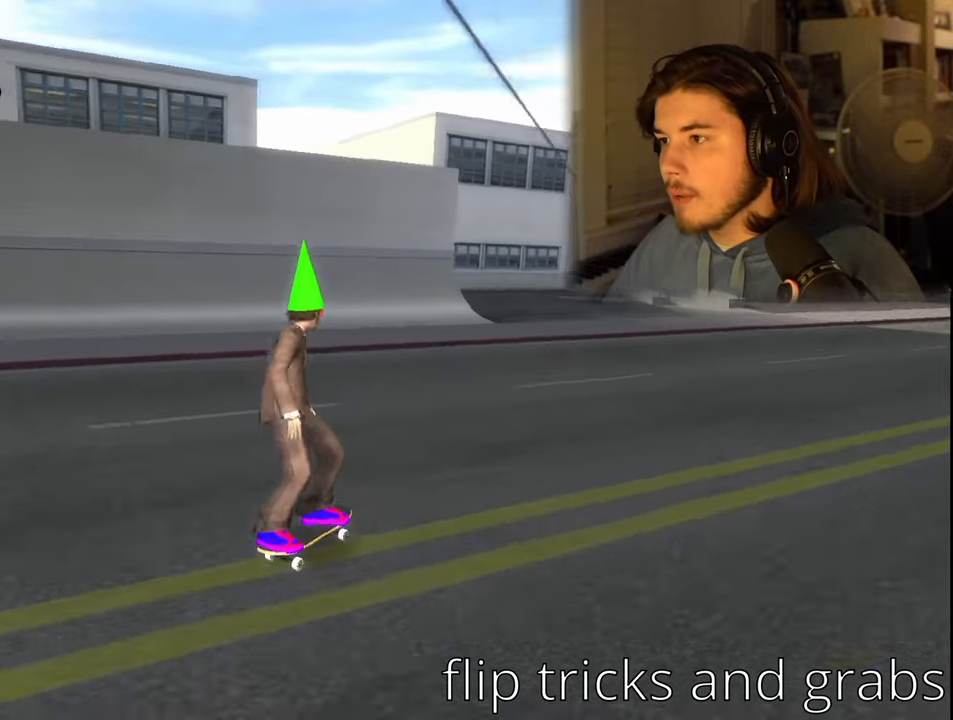
{"buttons": ["DPAD_LEFT"], "left_stick": "center", "right_stick": "center", "events": [[200, "DPAD_DOWN", "up"], [233, "DPAD_LEFT", "up"], [433, "DPAD_LEFT", "down"]]}
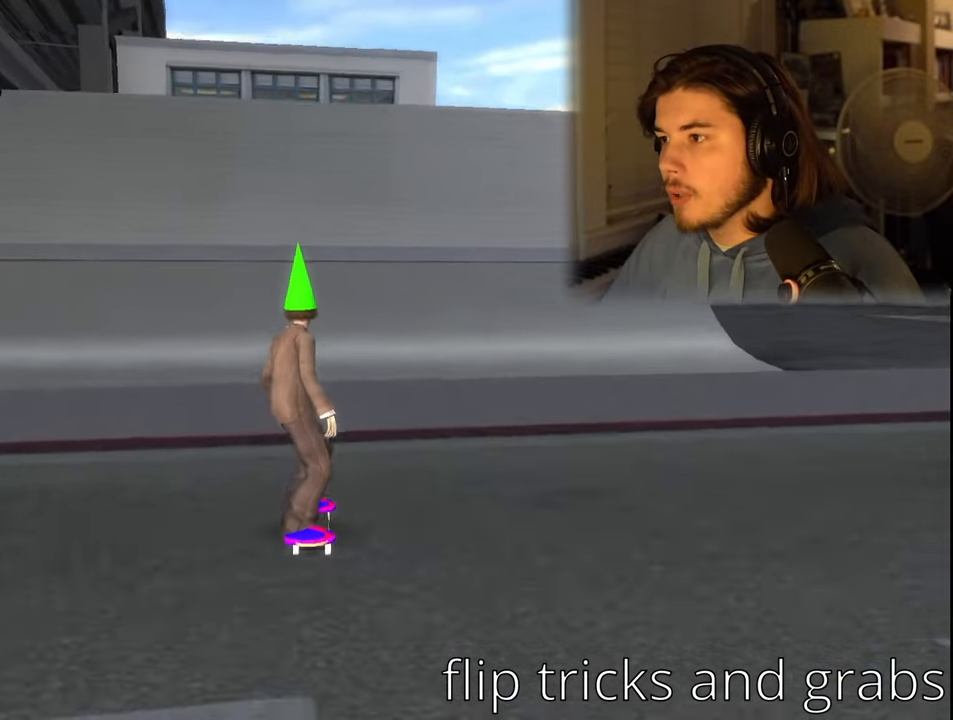
{"buttons": ["CROSS"], "left_stick": "center", "right_stick": "center", "events": [[50, "DPAD_LEFT", "up"], [83, "CROSS", "down"]]}
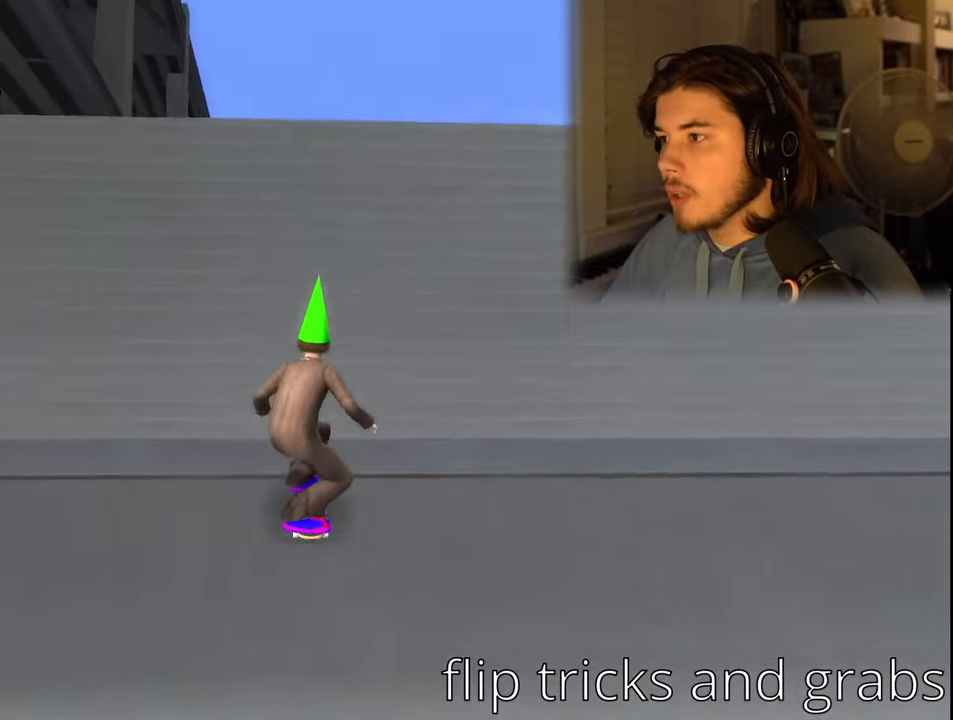
{"buttons": ["CIRCLE"], "left_stick": "center", "right_stick": "center", "events": [[33, "CROSS", "up"], [150, "DPAD_LEFT", "down"], [166, "CIRCLE", "down"], [250, "DPAD_LEFT", "up"]]}
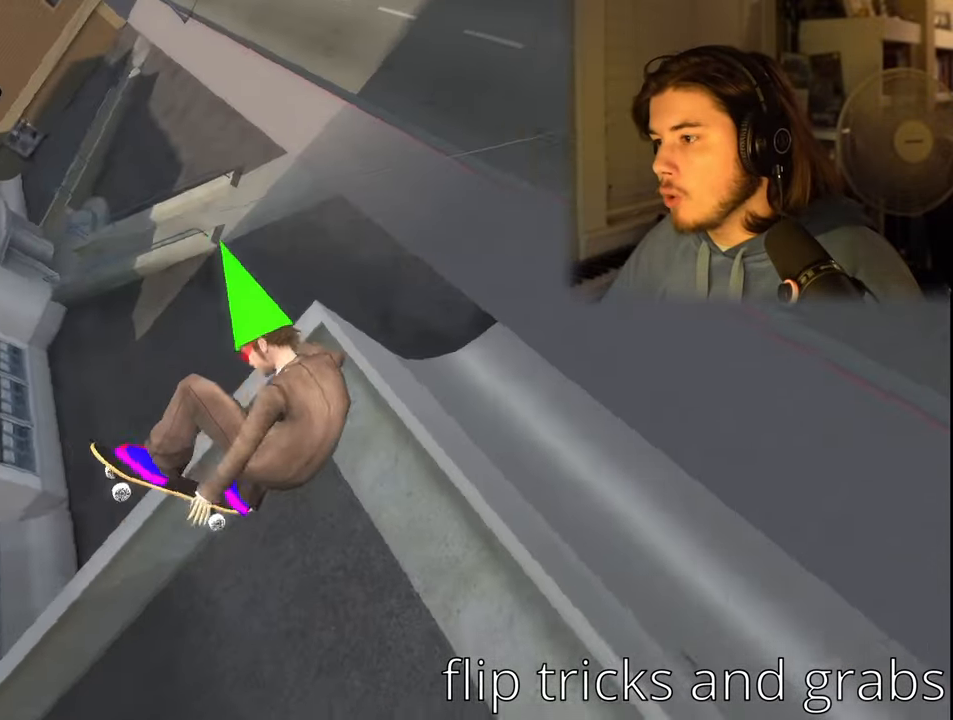
{"buttons": ["CIRCLE"], "left_stick": "center", "right_stick": "center", "events": []}
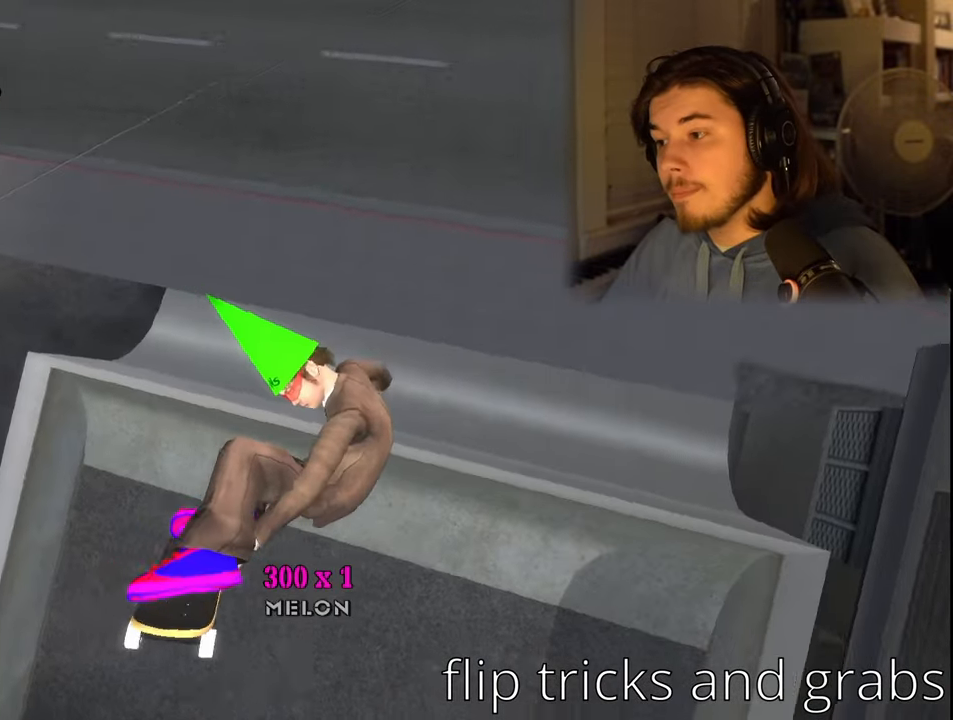
{"buttons": ["CIRCLE"], "left_stick": "center", "right_stick": "center", "events": []}
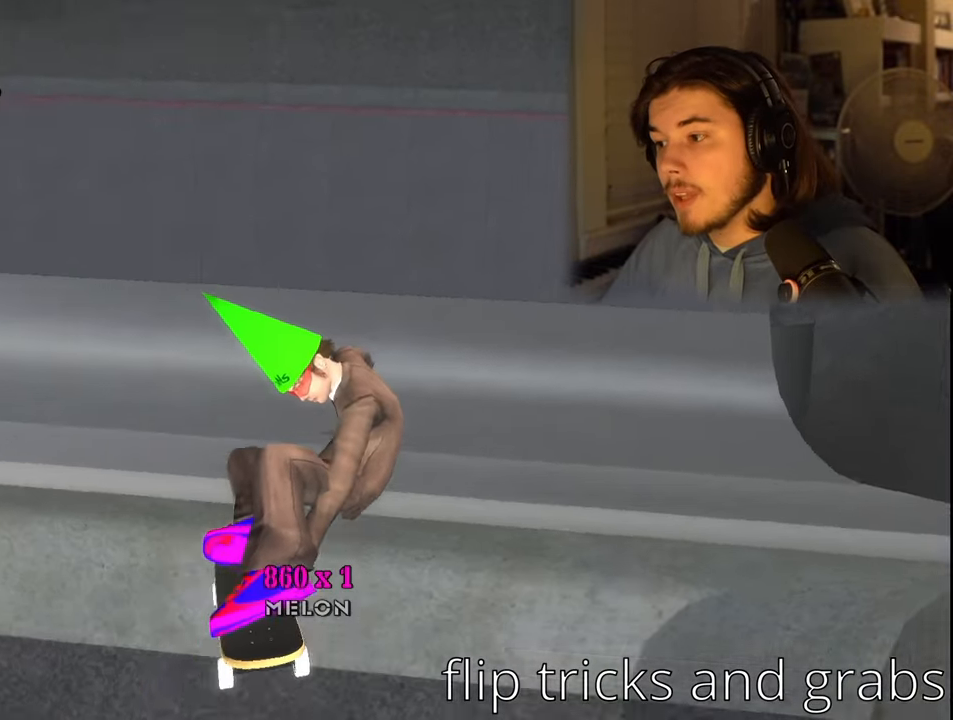
{"buttons": ["CIRCLE"], "left_stick": "center", "right_stick": "center", "events": []}
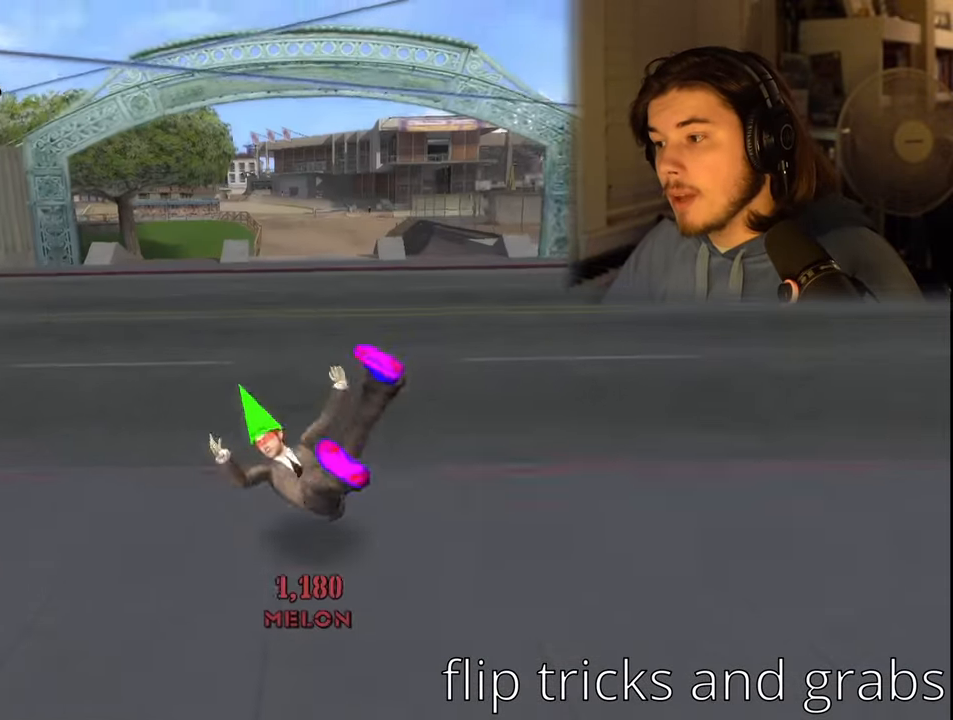
{"buttons": [], "left_stick": "center", "right_stick": "center", "events": [[216, "CIRCLE", "up"]]}
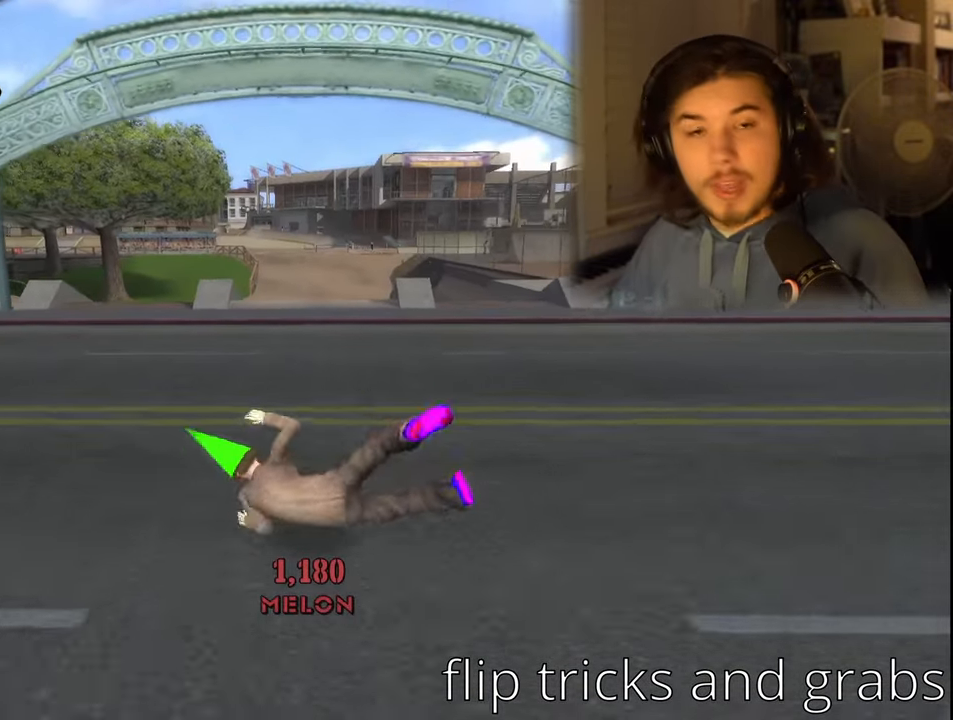
{"buttons": [], "left_stick": "center", "right_stick": "center", "events": []}
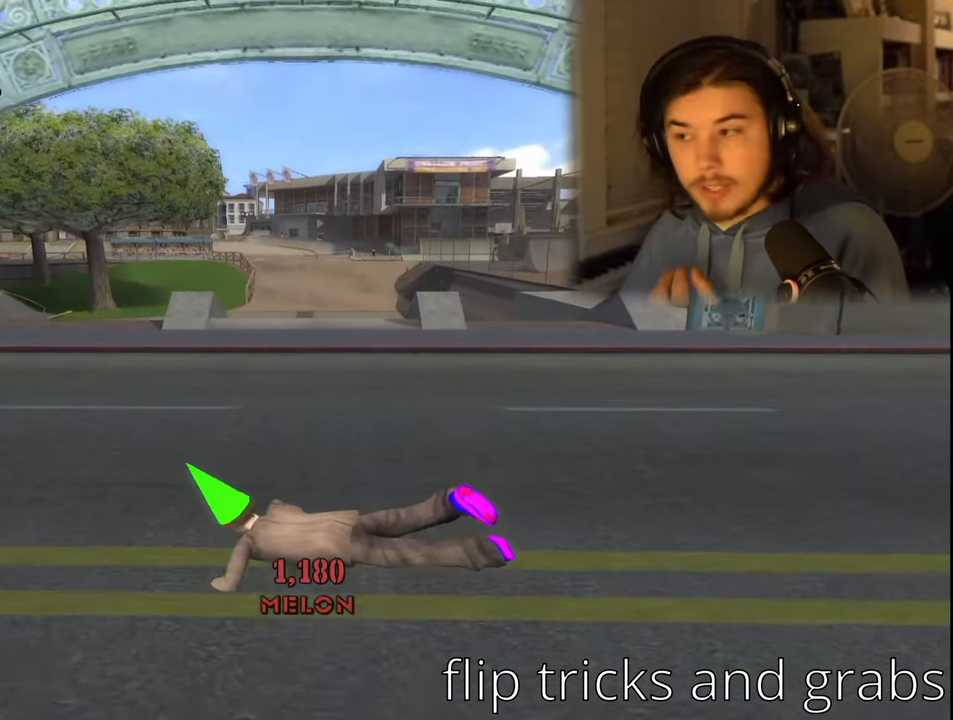
{"buttons": [], "left_stick": "center", "right_stick": "center", "events": []}
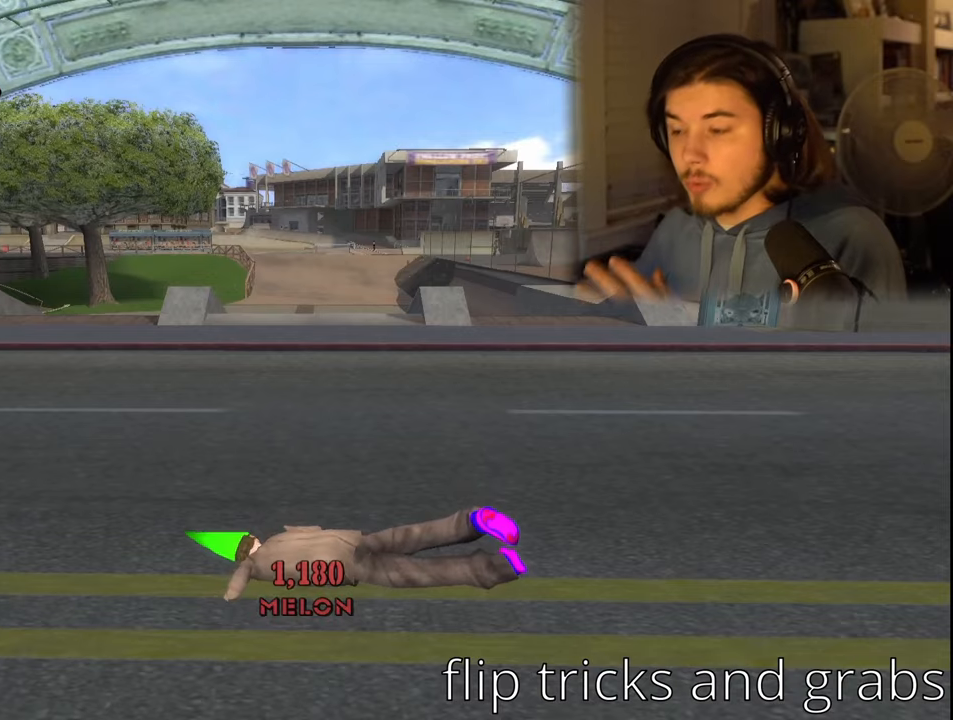
{"buttons": [], "left_stick": "center", "right_stick": "center", "events": [[350, "CIRCLE", "down"], [467, "CIRCLE", "up"]]}
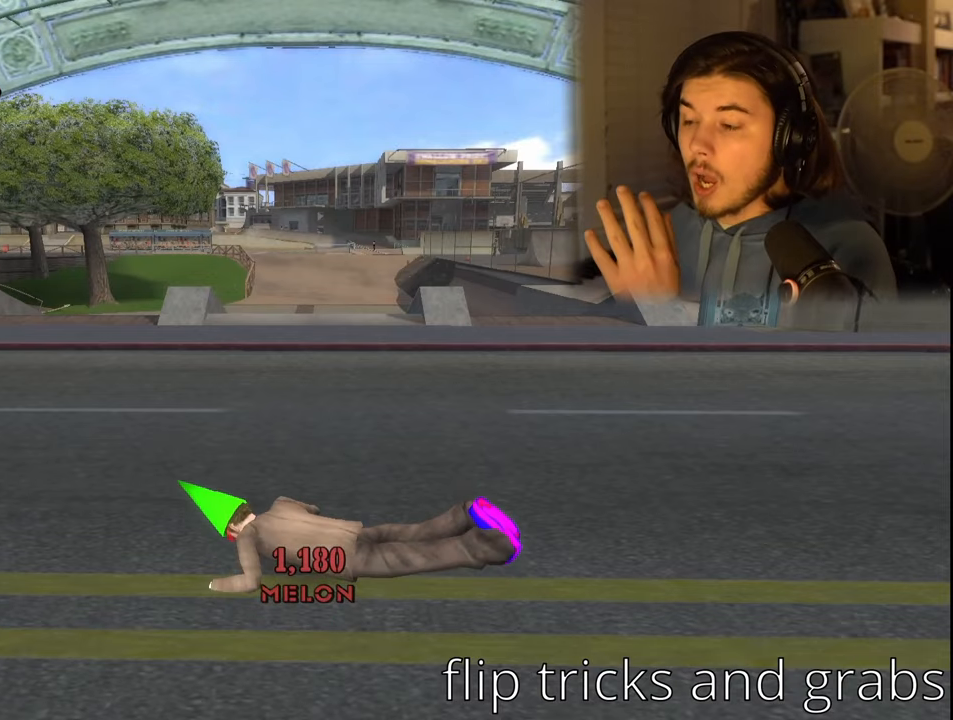
{"buttons": [], "left_stick": "center", "right_stick": "center", "events": [[67, "CIRCLE", "down"], [217, "CIRCLE", "up"], [283, "CIRCLE", "down"], [383, "CIRCLE", "up"]]}
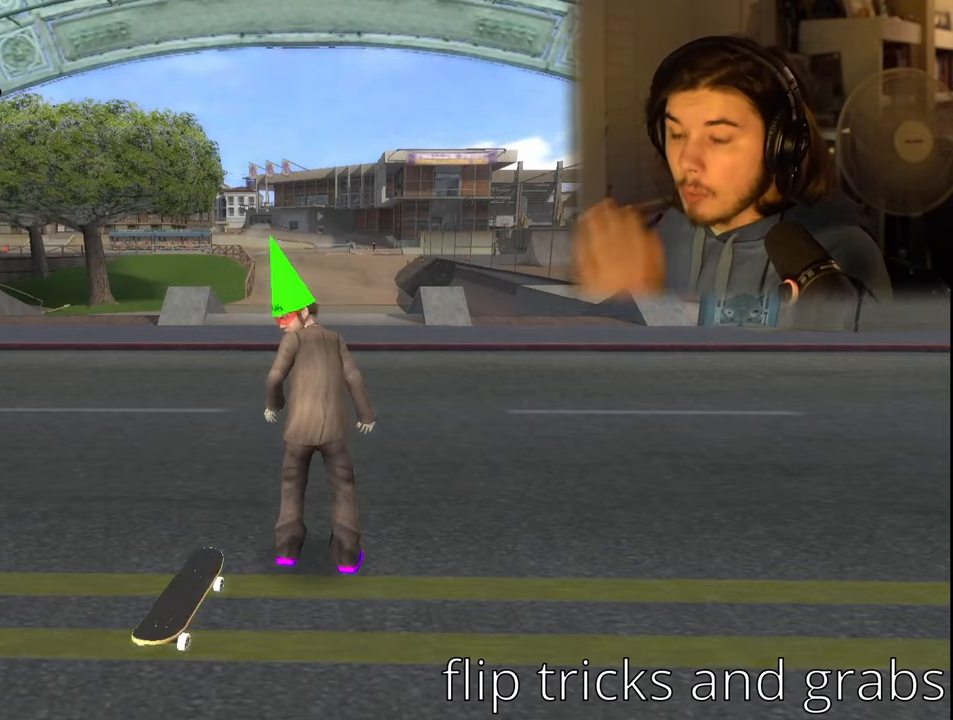
{"buttons": [], "left_stick": "center", "right_stick": "center", "events": []}
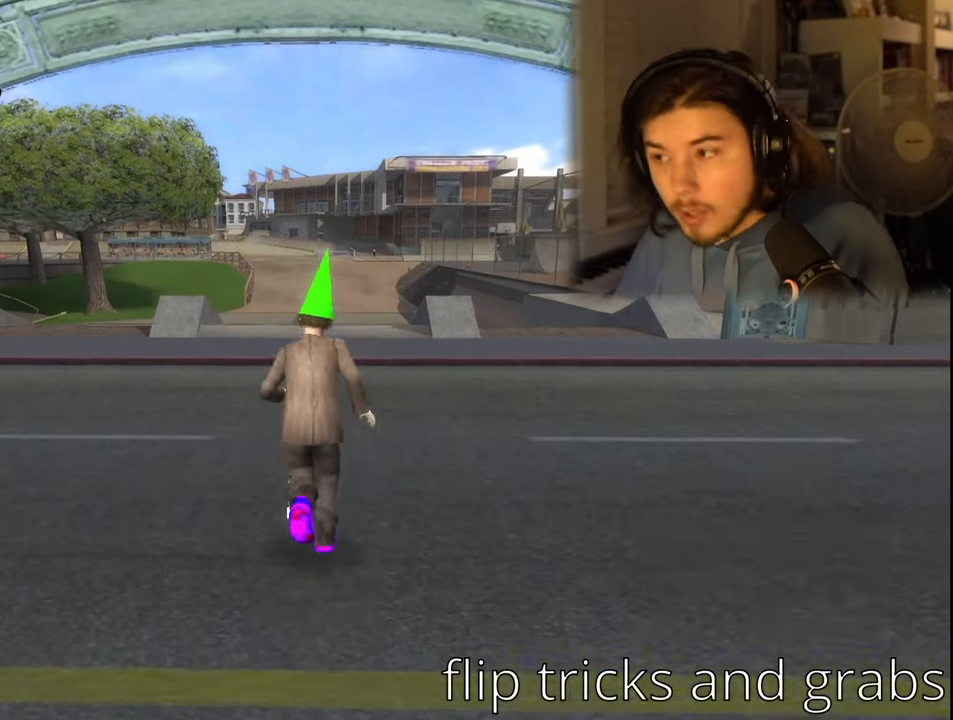
{"buttons": ["DPAD_DOWN", "DPAD_LEFT"], "left_stick": "center", "right_stick": "center", "events": [[50, "DPAD_LEFT", "down"], [150, "DPAD_DOWN", "down"]]}
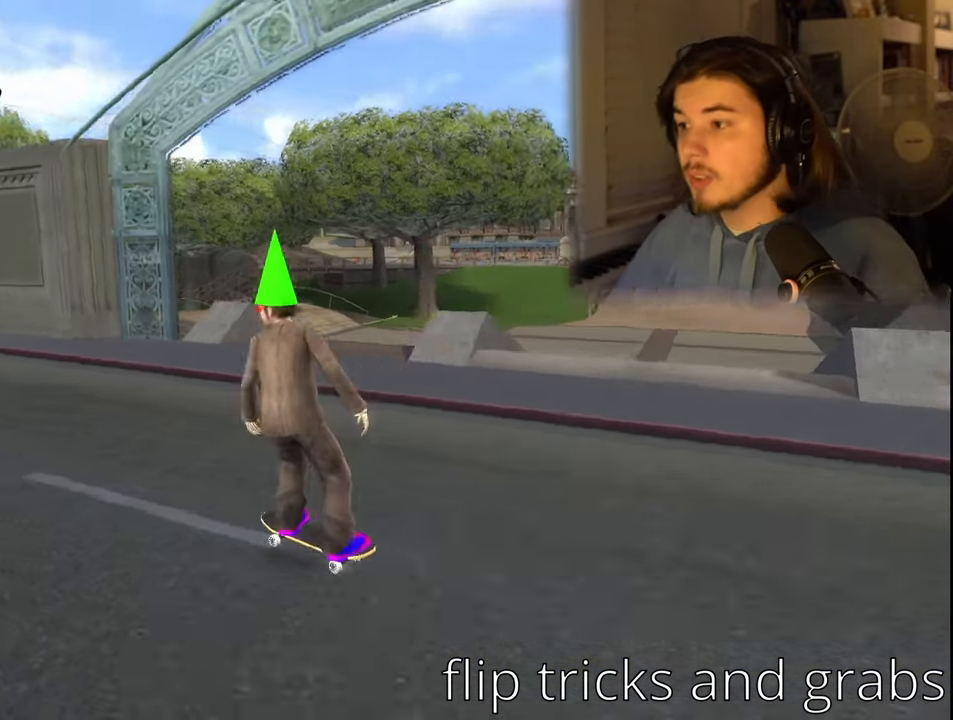
{"buttons": ["CROSS", "DPAD_LEFT"], "left_stick": "center", "right_stick": "center", "events": [[483, "DPAD_DOWN", "up"], [500, "CROSS", "down"]]}
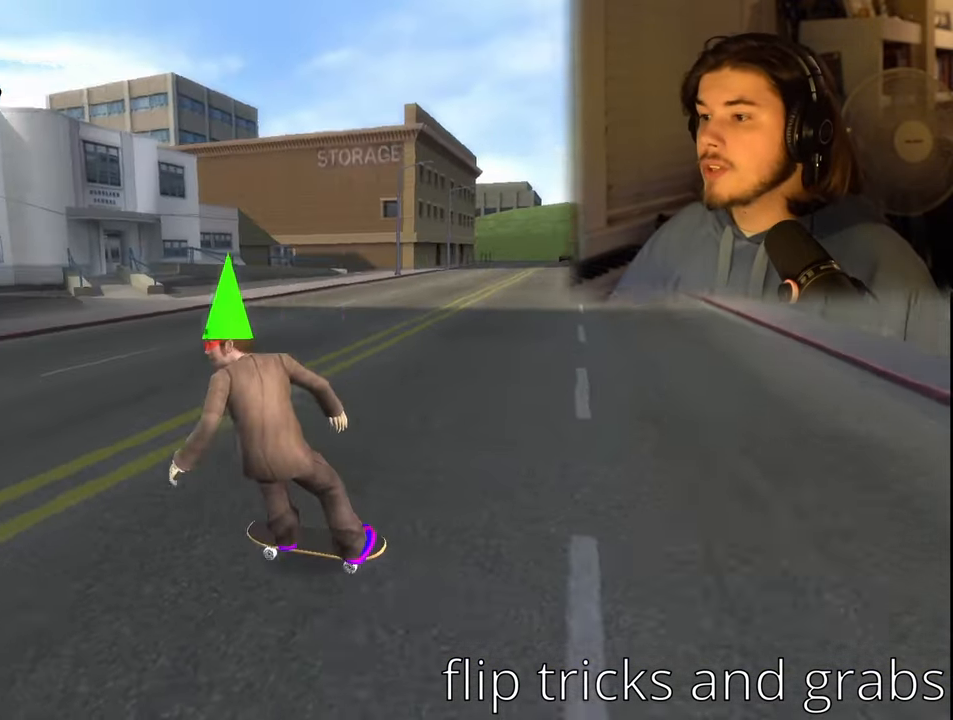
{"buttons": ["CROSS"], "left_stick": "center", "right_stick": "center", "events": [[33, "DPAD_LEFT", "up"]]}
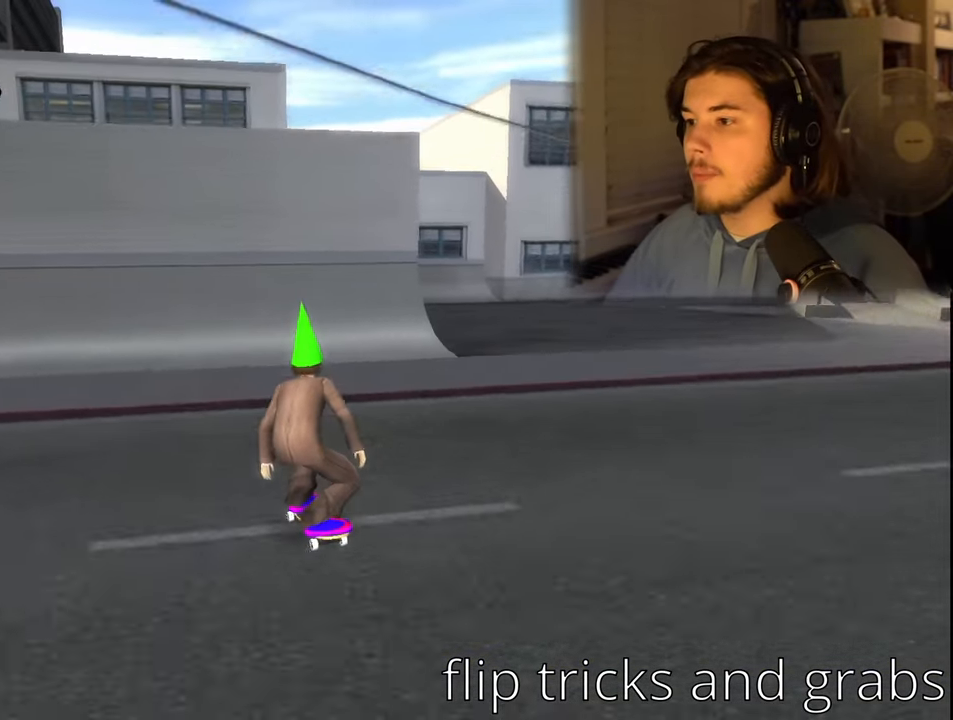
{"buttons": ["CROSS"], "left_stick": "center", "right_stick": "center", "events": [[250, "DPAD_RIGHT", "down"], [283, "DPAD_RIGHT", "up"]]}
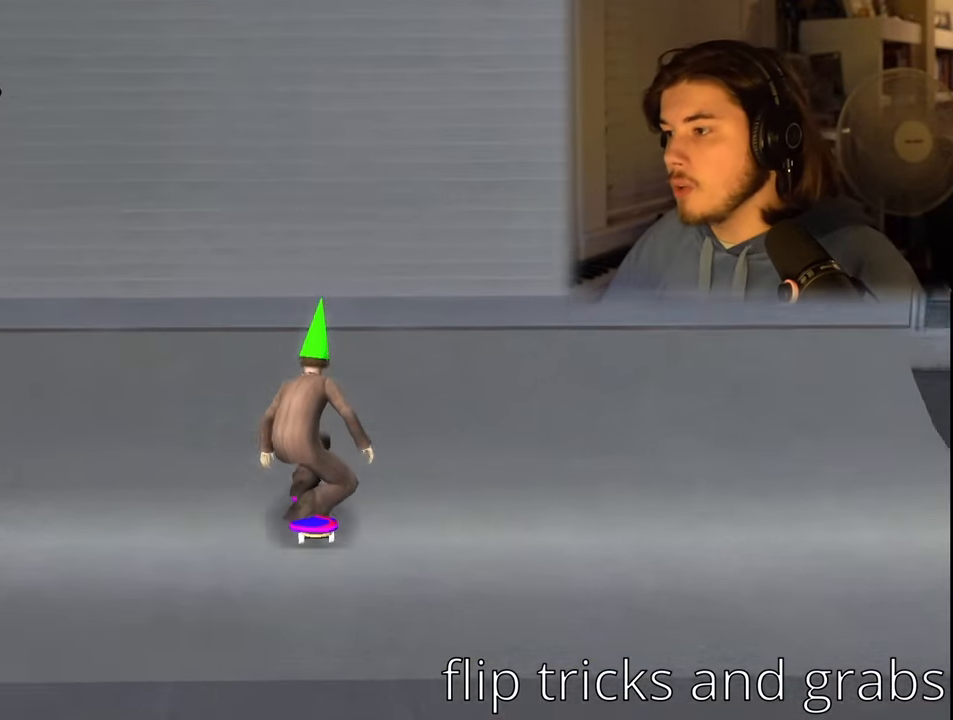
{"buttons": ["CIRCLE"], "left_stick": "center", "right_stick": "center", "events": [[133, "CROSS", "up"], [217, "DPAD_RIGHT", "down"], [267, "CIRCLE", "down"], [300, "DPAD_RIGHT", "up"]]}
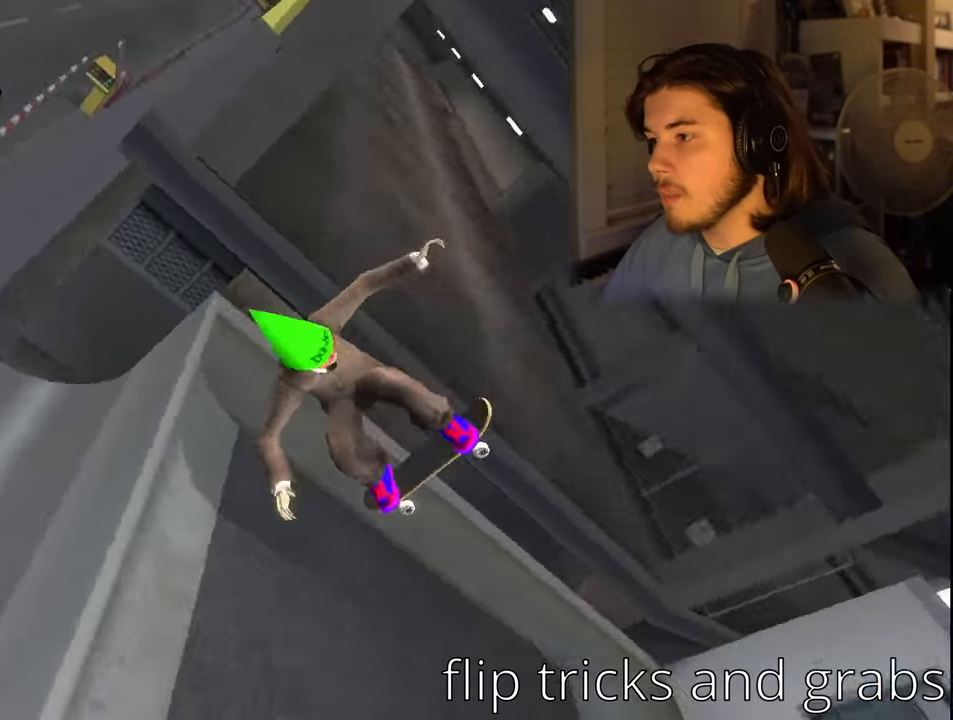
{"buttons": ["CIRCLE"], "left_stick": "center", "right_stick": "center", "events": []}
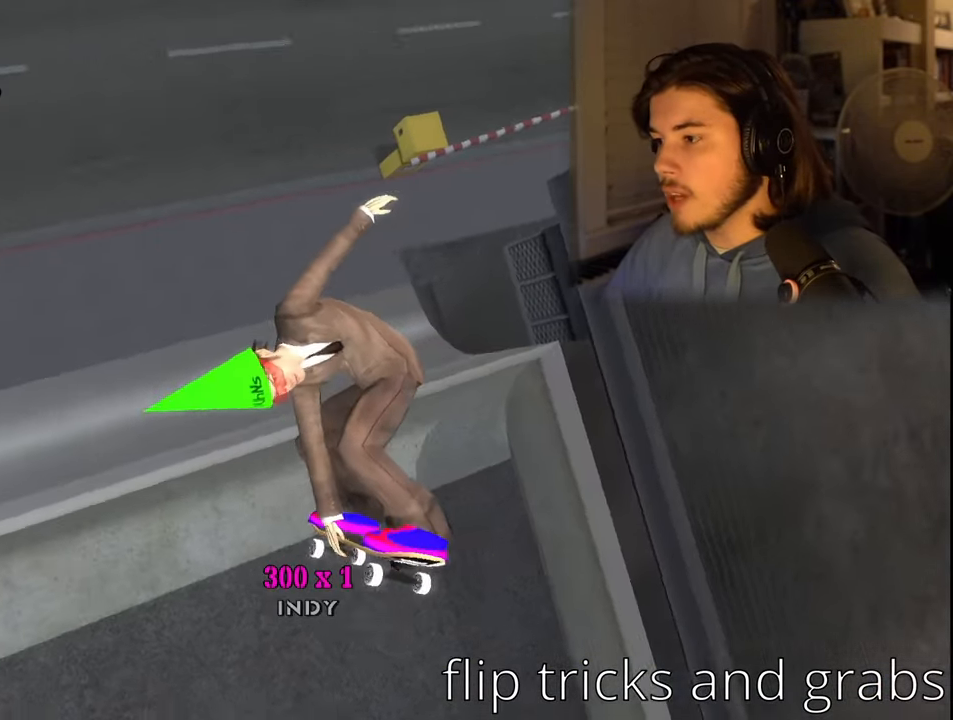
{"buttons": [], "left_stick": "center", "right_stick": "center", "events": [[484, "CIRCLE", "up"]]}
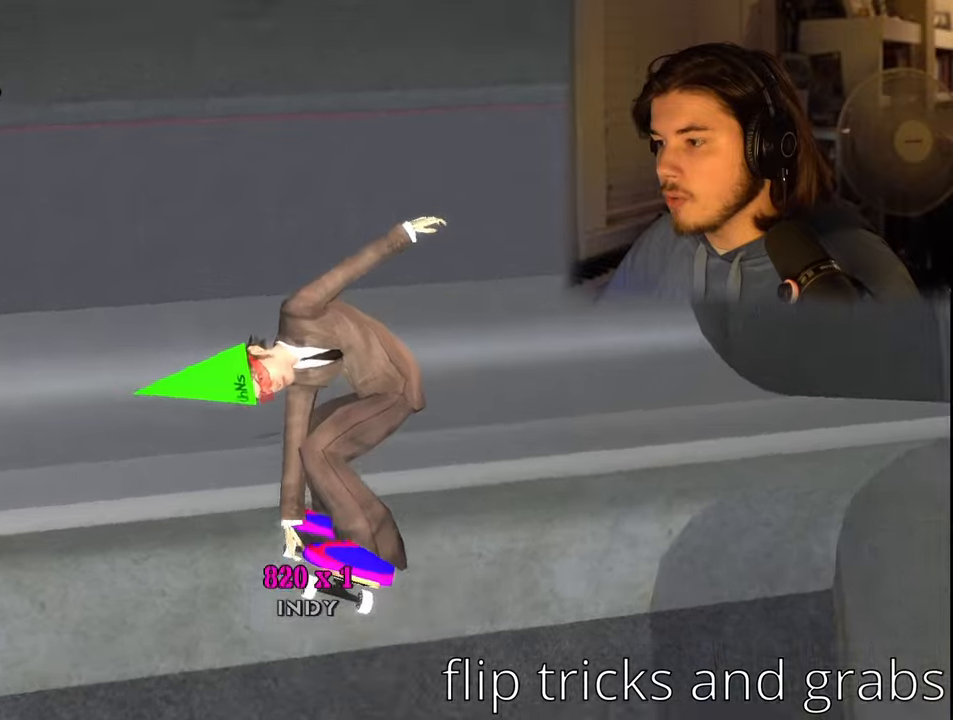
{"buttons": [], "left_stick": "center", "right_stick": "center", "events": []}
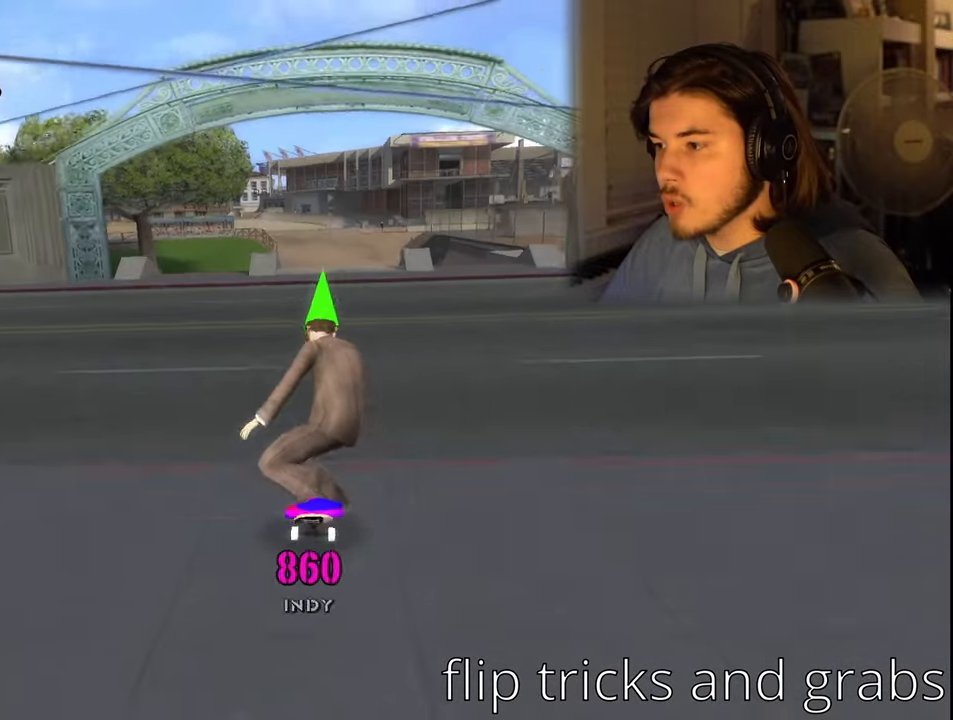
{"buttons": [], "left_stick": "center", "right_stick": "center", "events": []}
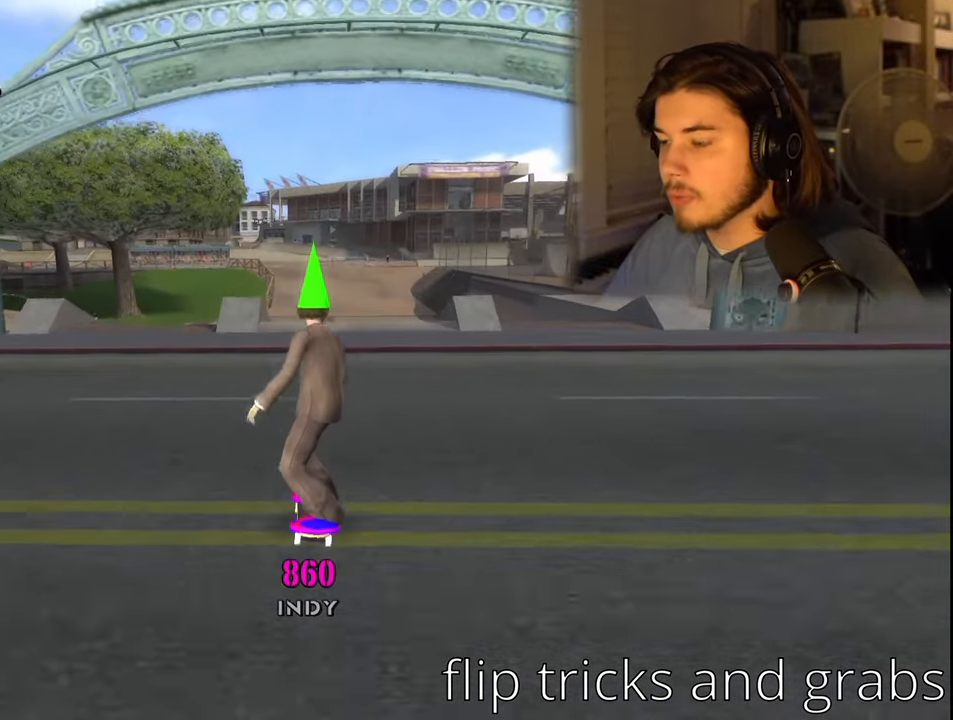
{"buttons": ["DPAD_DOWN", "DPAD_LEFT"], "left_stick": "center", "right_stick": "center", "events": [[184, "DPAD_LEFT", "down"], [250, "DPAD_DOWN", "down"]]}
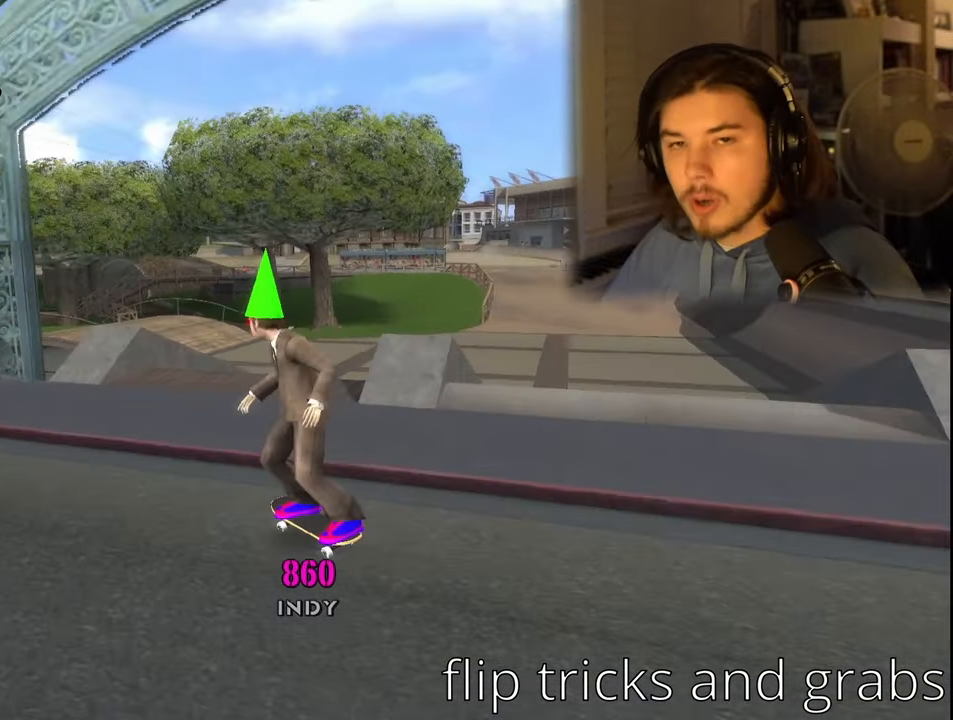
{"buttons": ["DPAD_DOWN", "DPAD_LEFT"], "left_stick": "center", "right_stick": "center", "events": []}
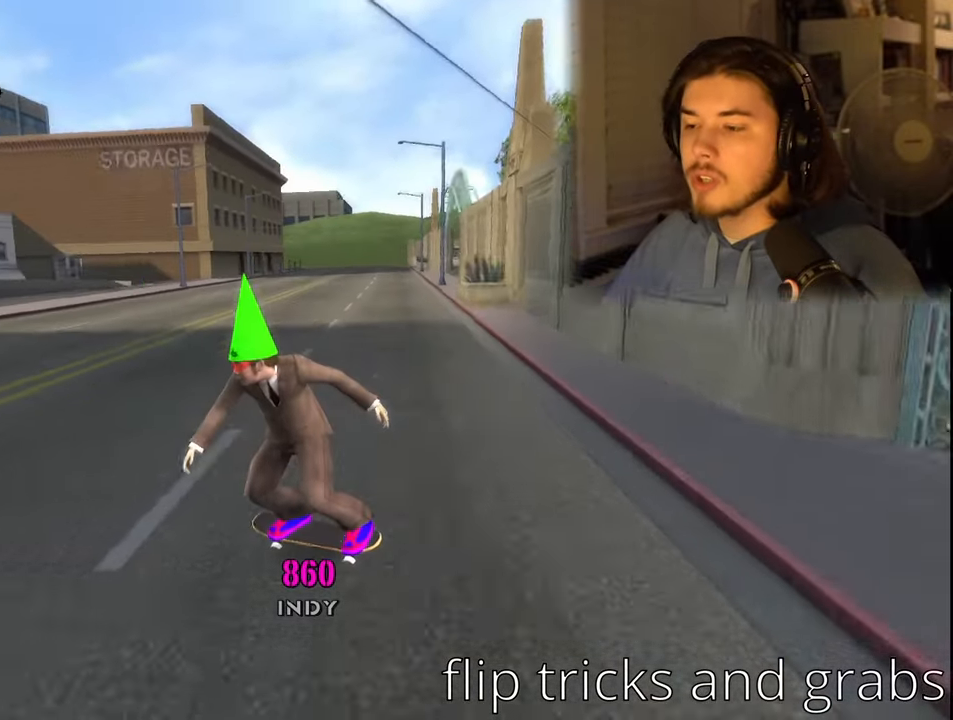
{"buttons": [], "left_stick": "center", "right_stick": "center", "events": [[284, "DPAD_DOWN", "up"], [300, "DPAD_LEFT", "up"]]}
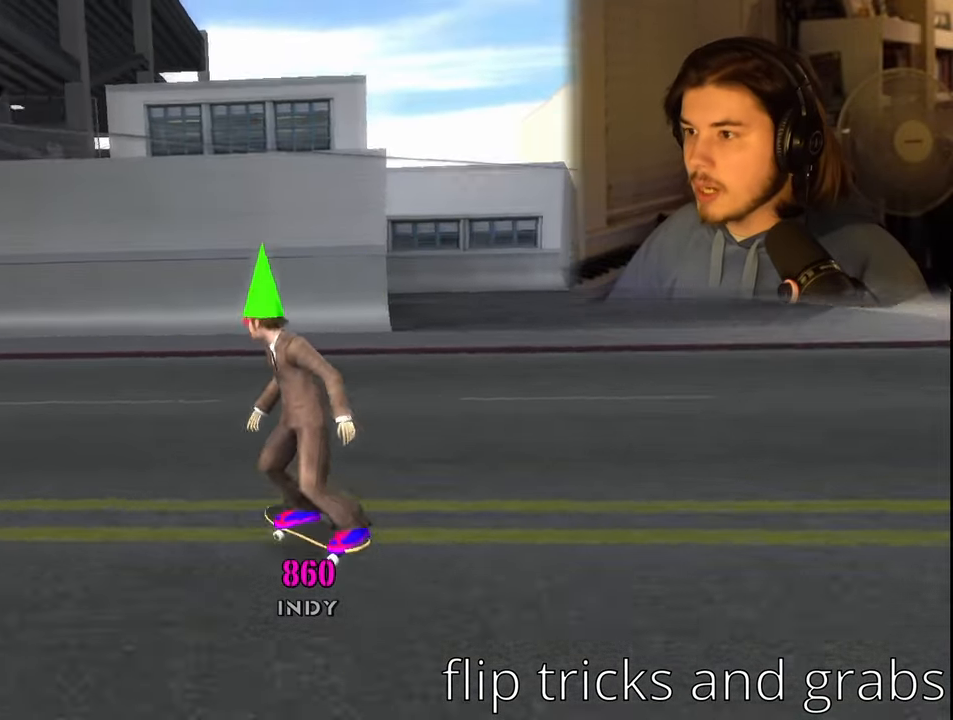
{"buttons": [], "left_stick": "center", "right_stick": "center", "events": [[17, "DPAD_RIGHT", "down"], [467, "DPAD_RIGHT", "up"]]}